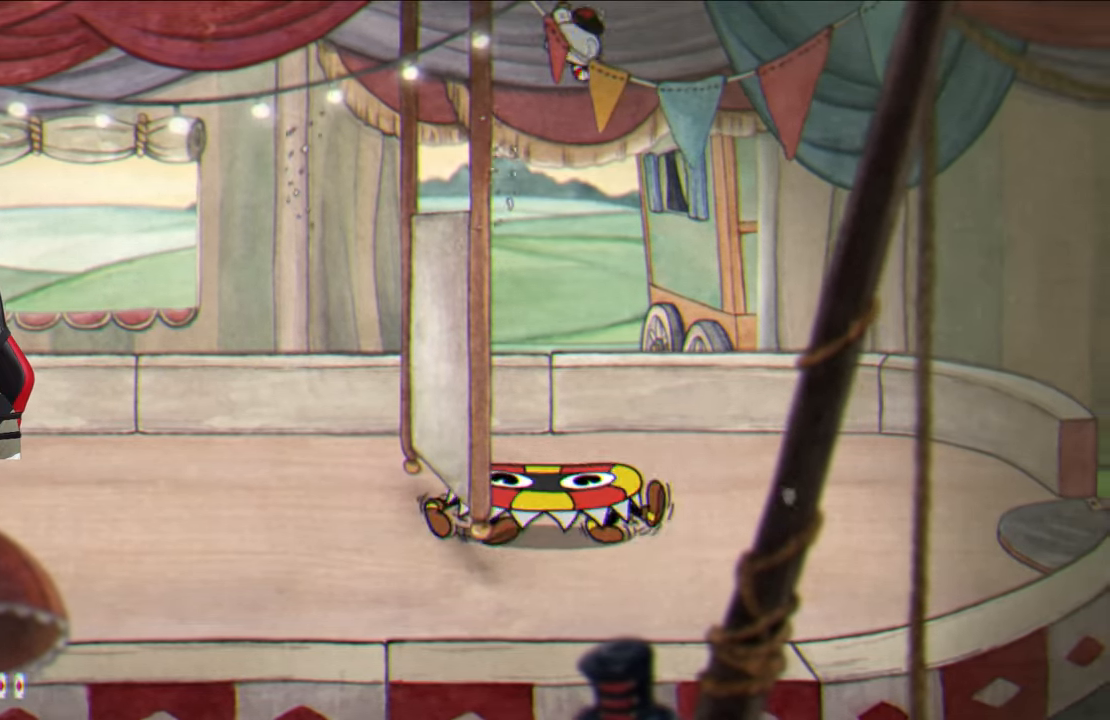
Gameplay with a controller (PlayStation layout); each line is a JSON object with the inputs held at the frame after it. "events" lists button and stick changes between this image and that frame as [ms after this image, input, new state], when the widget could be followed in between.
{"buttons": [], "left_stick": "right", "right_stick": "center", "events": [[183, "left_stick", "center"], [350, "left_stick", "right"]]}
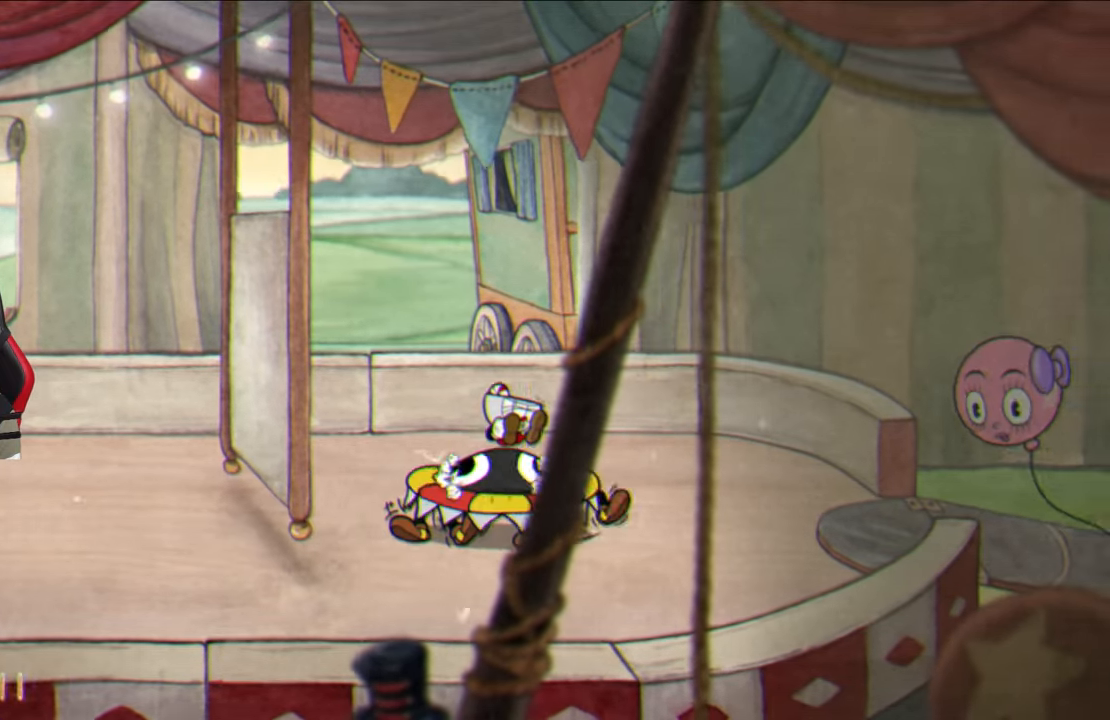
{"buttons": [], "left_stick": "left", "right_stick": "center", "events": [[83, "TRIANGLE", "down"], [183, "TRIANGLE", "up"], [283, "left_stick", "left"]]}
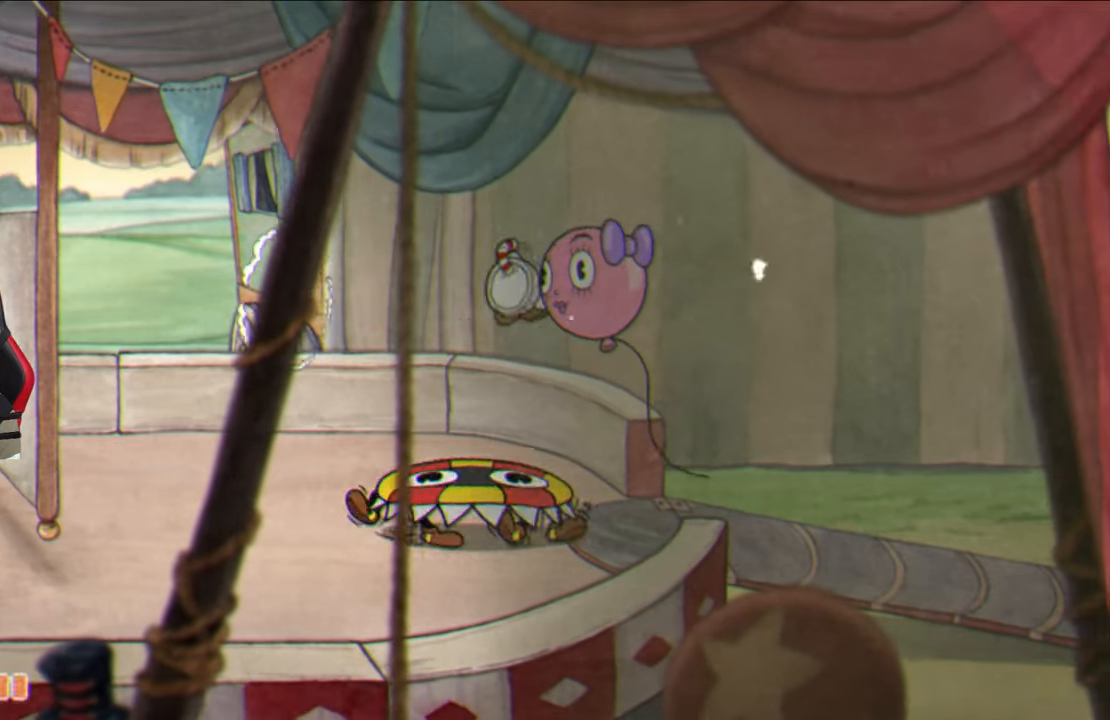
{"buttons": [], "left_stick": "left", "right_stick": "center", "events": []}
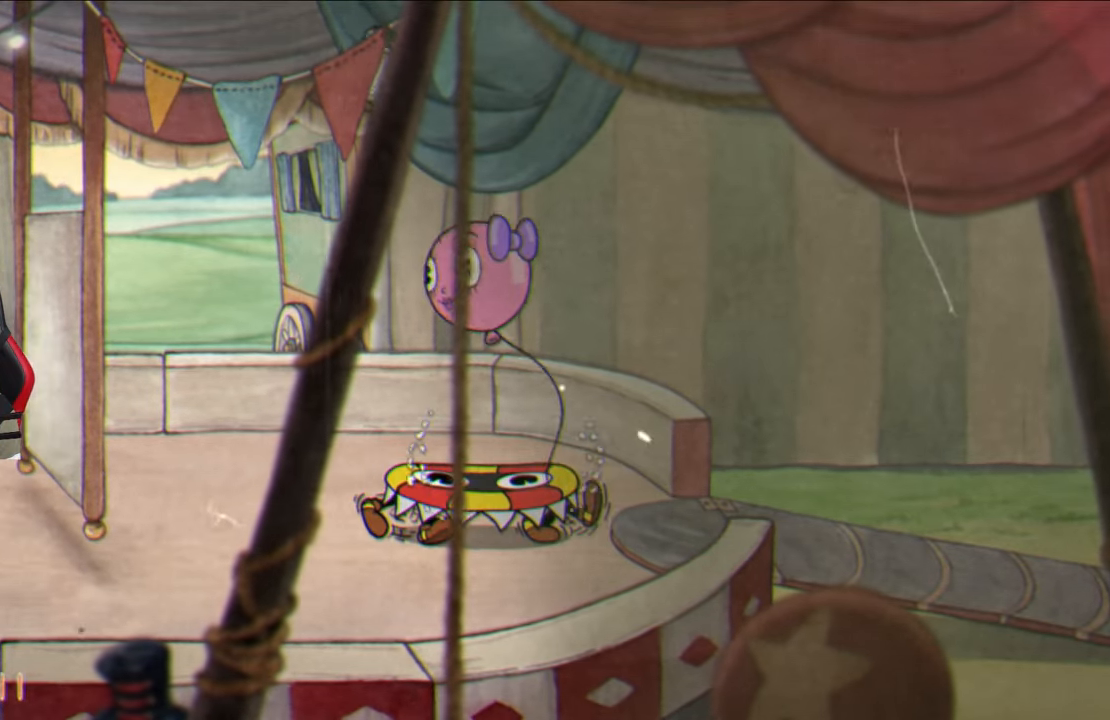
{"buttons": [], "left_stick": "up-right", "right_stick": "center", "events": [[133, "left_stick", "up-right"], [300, "TRIANGLE", "down"], [433, "TRIANGLE", "up"]]}
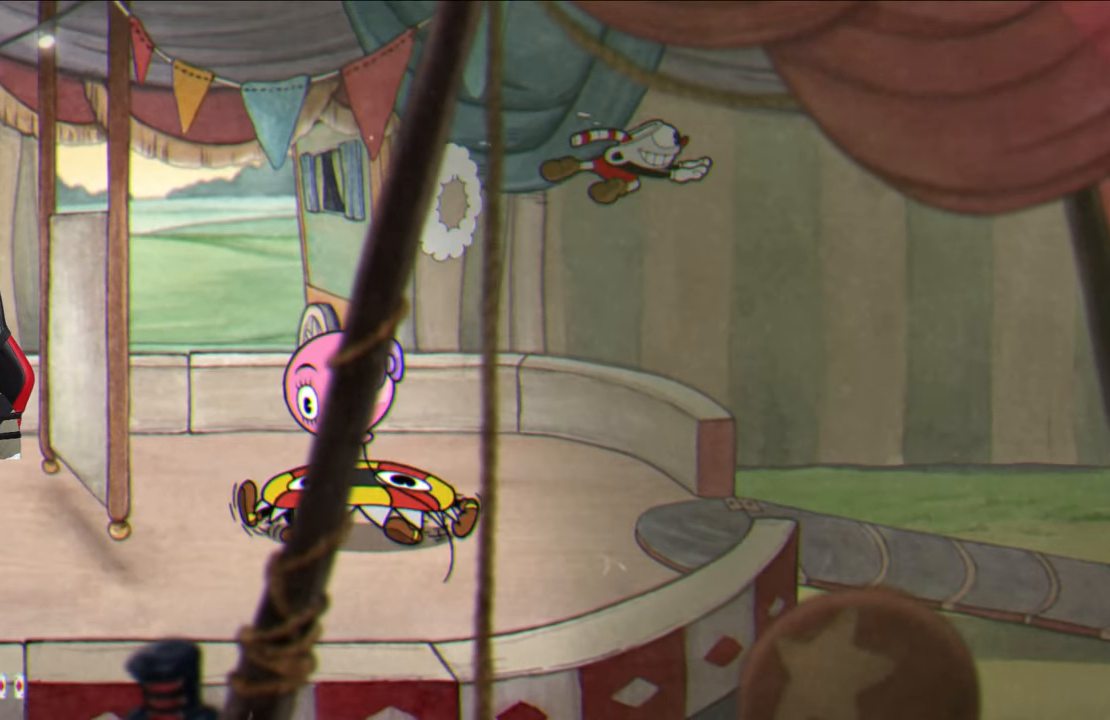
{"buttons": [], "left_stick": "up-right", "right_stick": "center", "events": []}
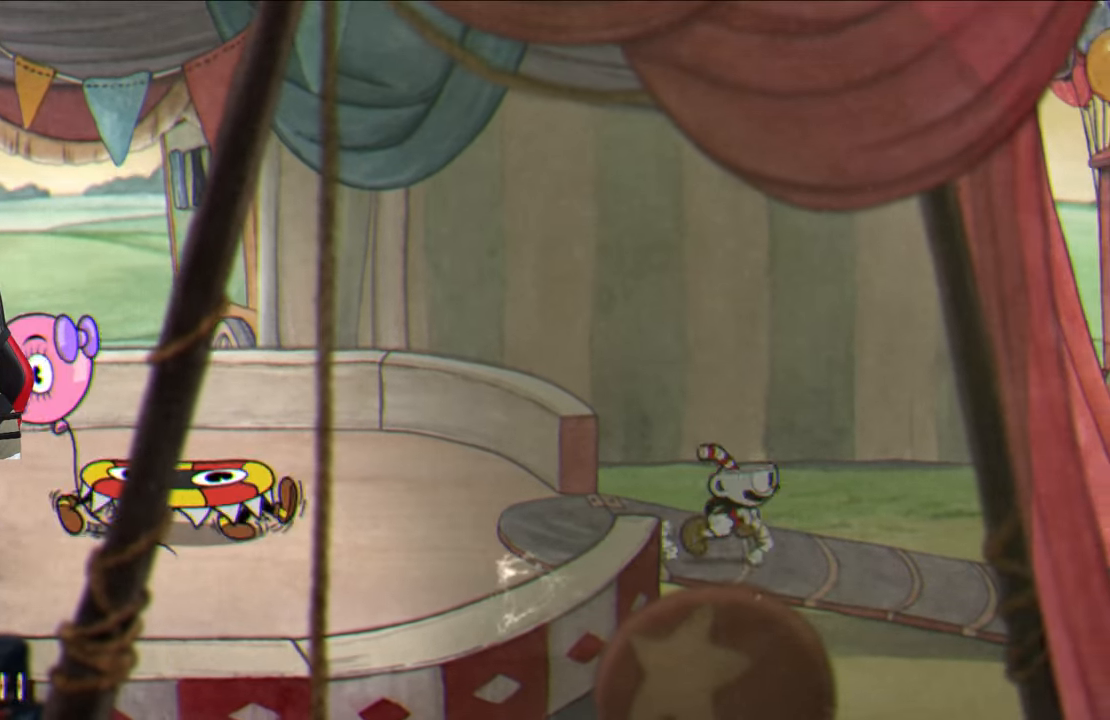
{"buttons": [], "left_stick": "up-right", "right_stick": "center", "events": [[33, "TRIANGLE", "down"], [150, "TRIANGLE", "up"]]}
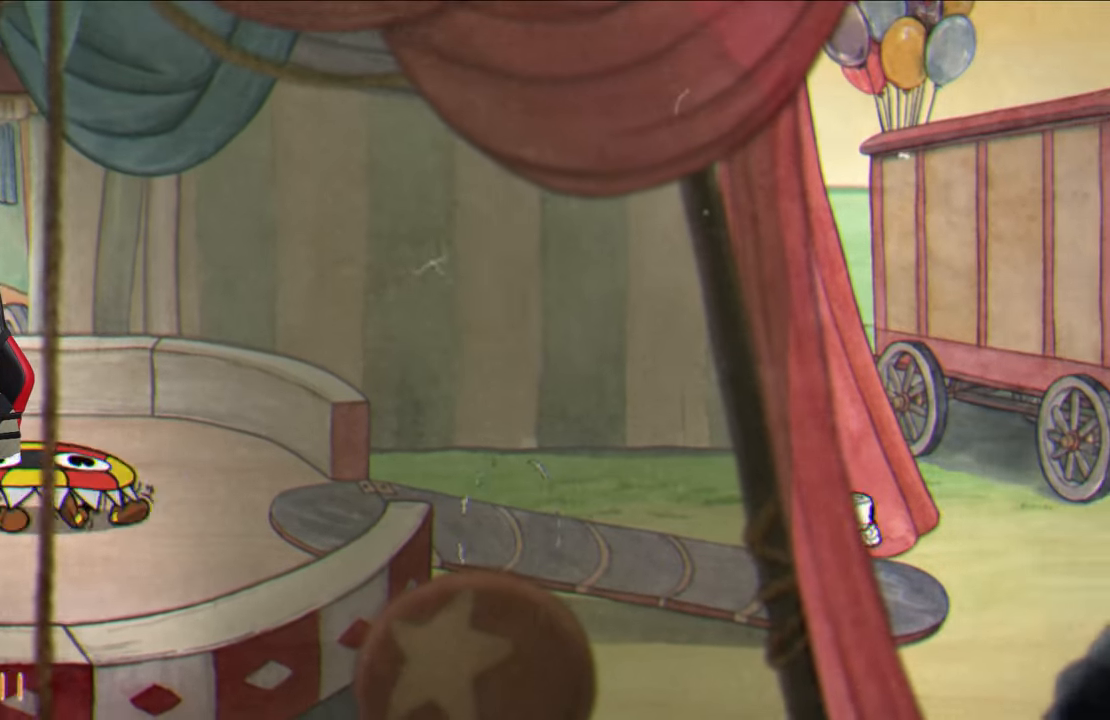
{"buttons": [], "left_stick": "up-right", "right_stick": "center", "events": [[100, "TRIANGLE", "down"], [250, "TRIANGLE", "up"]]}
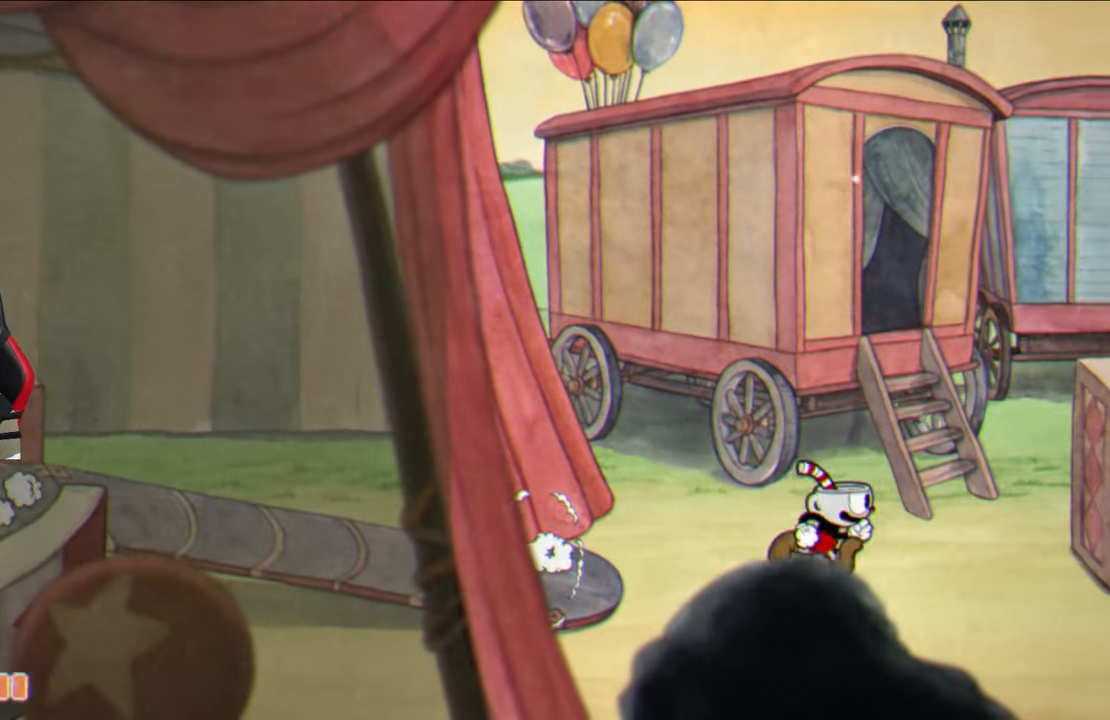
{"buttons": [], "left_stick": "up-right", "right_stick": "center", "events": [[267, "CROSS", "down"], [433, "CROSS", "up"]]}
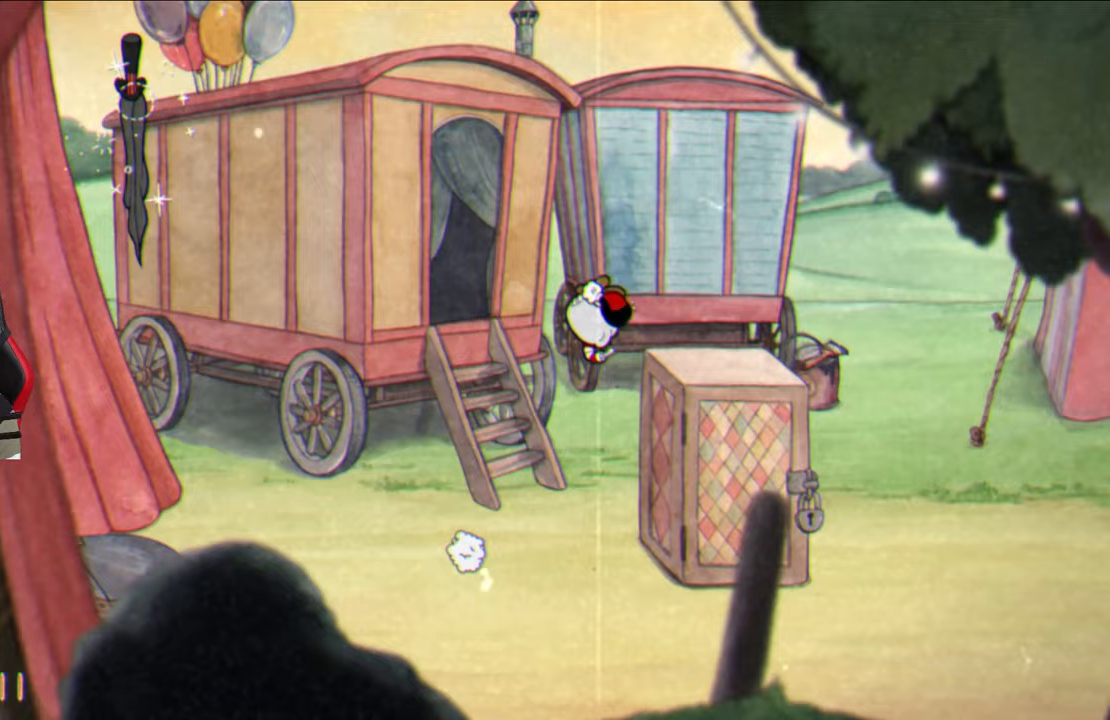
{"buttons": ["CROSS"], "left_stick": "up-right", "right_stick": "center", "events": [[417, "CROSS", "down"]]}
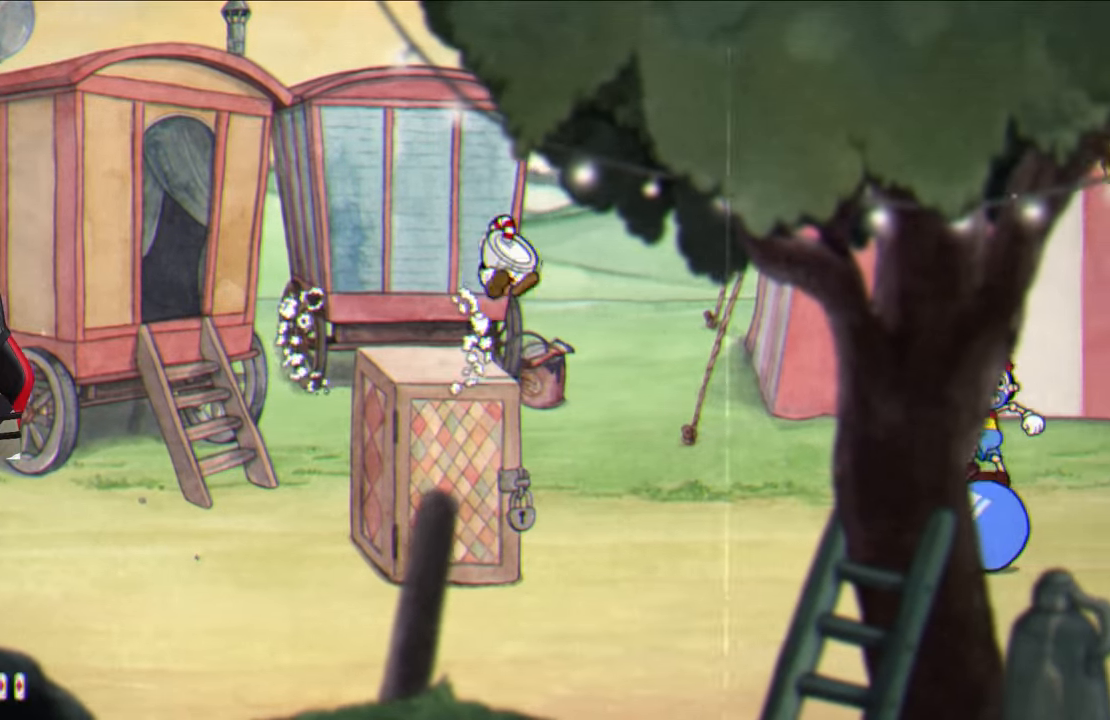
{"buttons": [], "left_stick": "up-right", "right_stick": "center", "events": [[17, "CROSS", "up"], [267, "TRIANGLE", "down"], [400, "TRIANGLE", "up"]]}
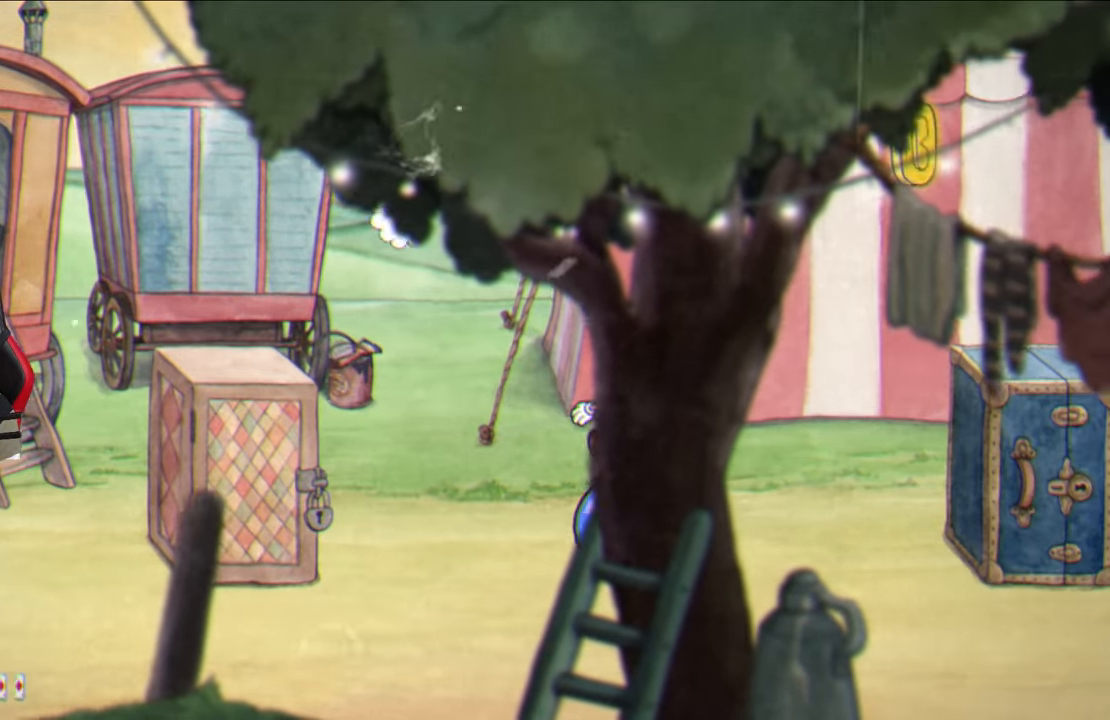
{"buttons": [], "left_stick": "up-right", "right_stick": "center", "events": []}
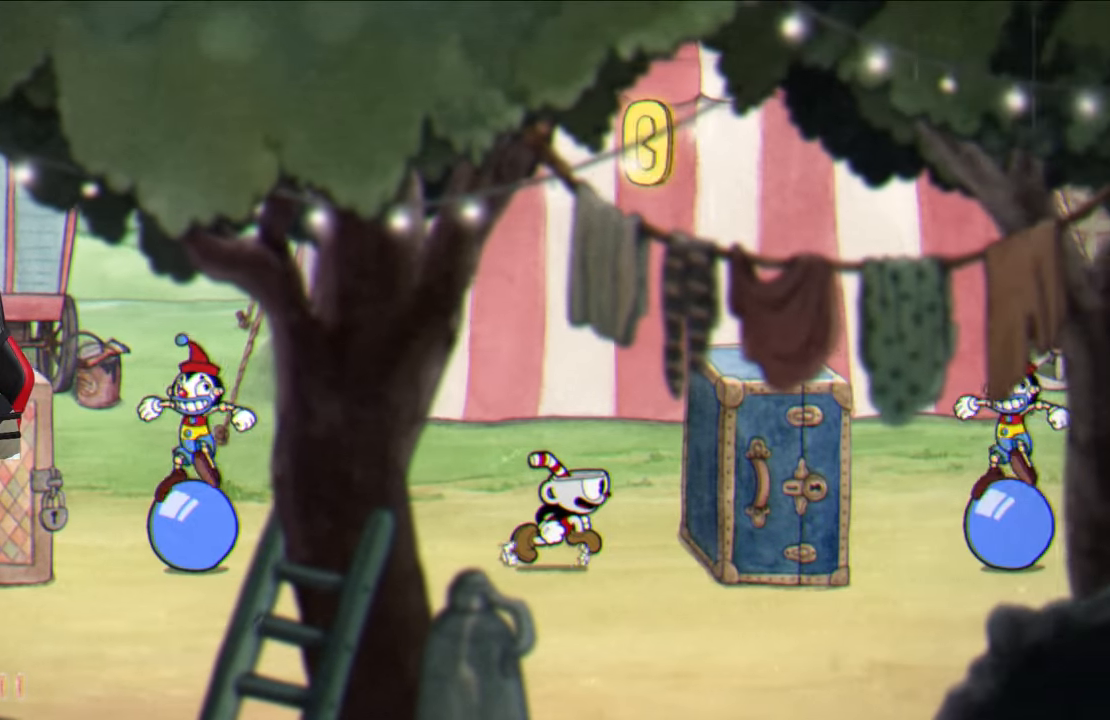
{"buttons": [], "left_stick": "left", "right_stick": "center", "events": [[67, "CROSS", "down"], [150, "CROSS", "up"], [417, "left_stick", "center"], [467, "left_stick", "left"]]}
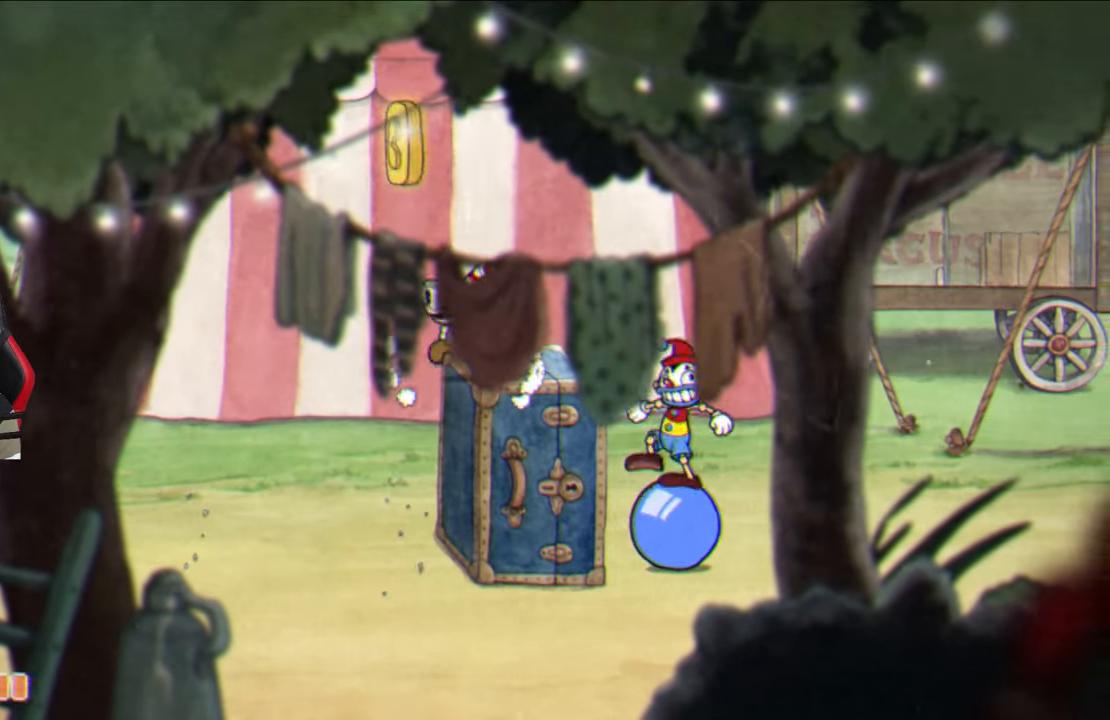
{"buttons": [], "left_stick": "up-right", "right_stick": "center", "events": [[33, "CROSS", "down"], [33, "left_stick", "center"], [150, "CROSS", "up"], [317, "left_stick", "up-right"]]}
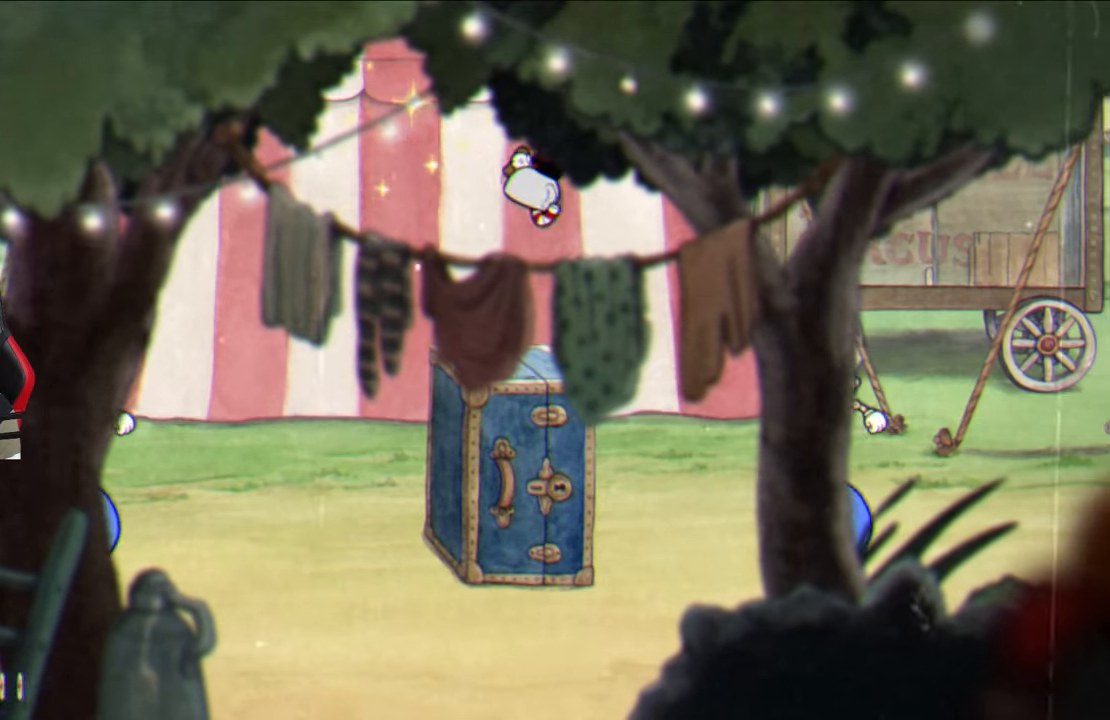
{"buttons": [], "left_stick": "up-right", "right_stick": "center", "events": []}
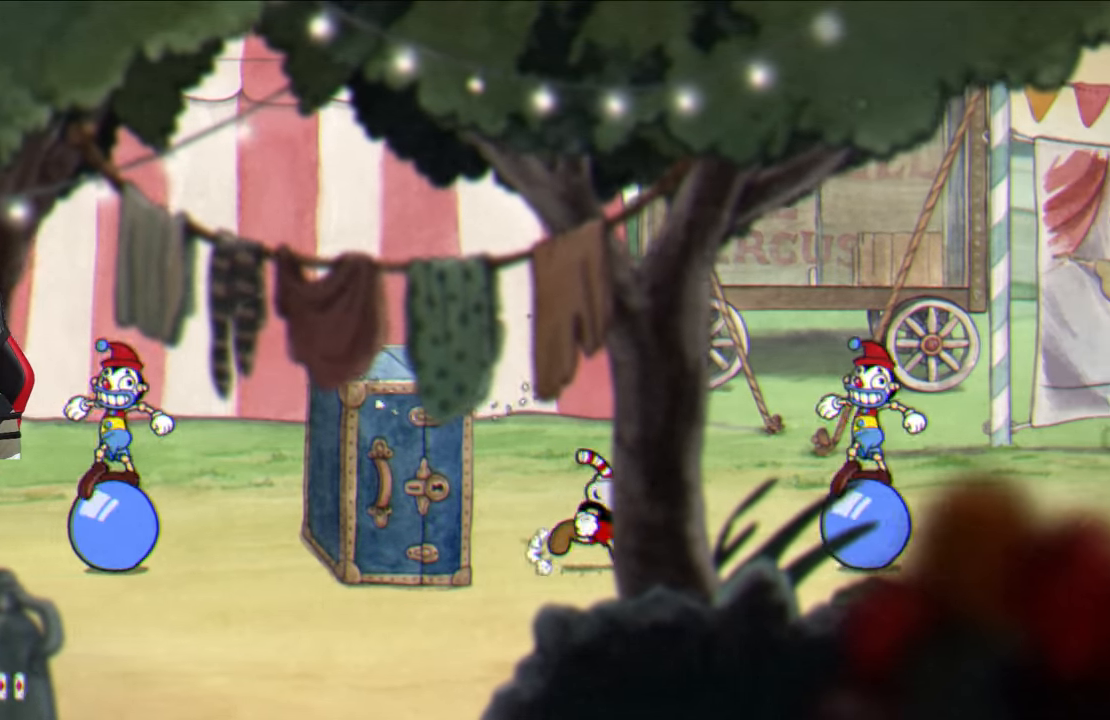
{"buttons": [], "left_stick": "center", "right_stick": "center", "events": [[450, "left_stick", "center"]]}
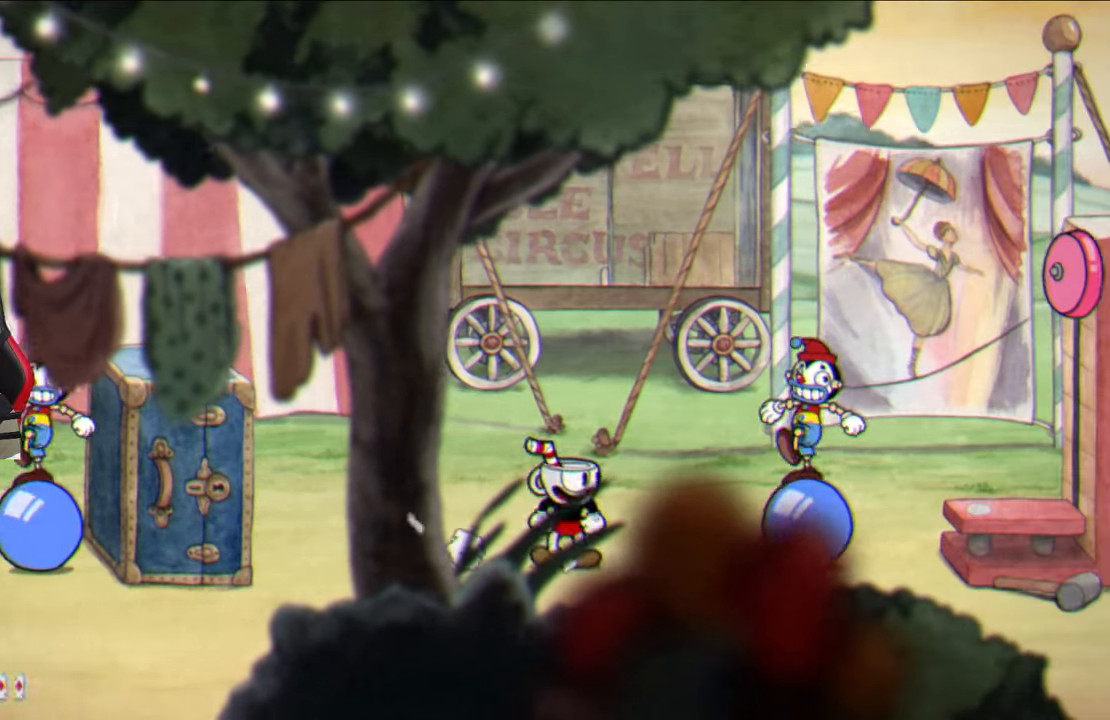
{"buttons": [], "left_stick": "up-right", "right_stick": "center", "events": [[167, "CROSS", "down"], [333, "left_stick", "up-right"], [433, "CROSS", "up"]]}
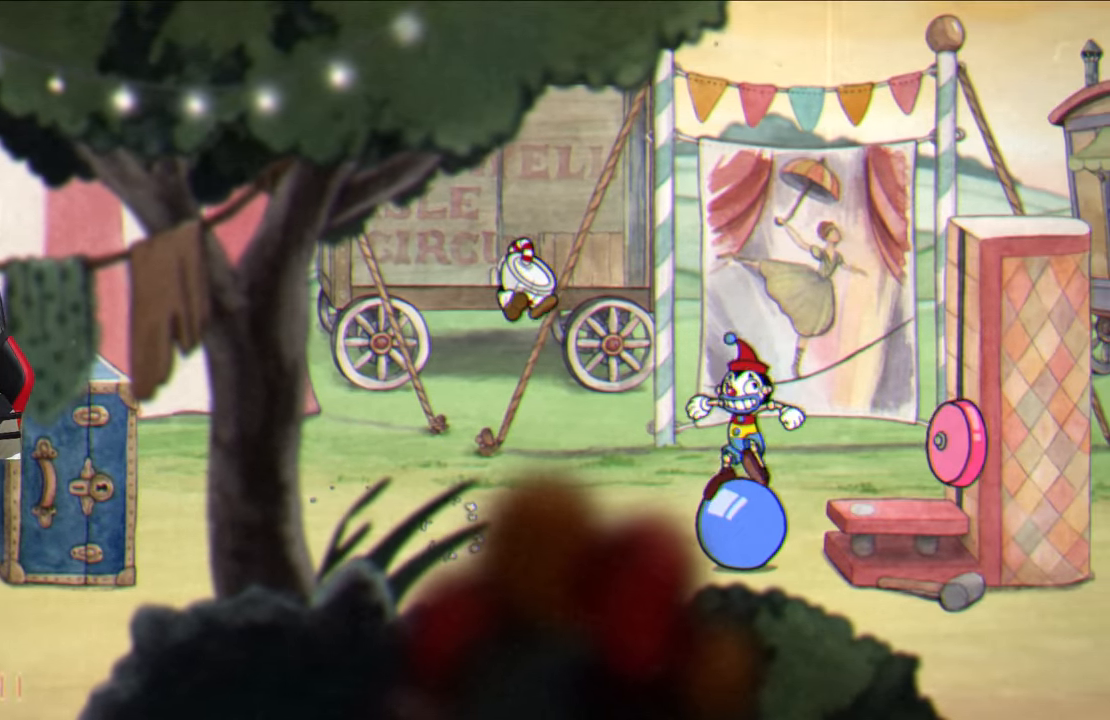
{"buttons": [], "left_stick": "up-right", "right_stick": "center", "events": [[33, "TRIANGLE", "down"], [233, "TRIANGLE", "up"]]}
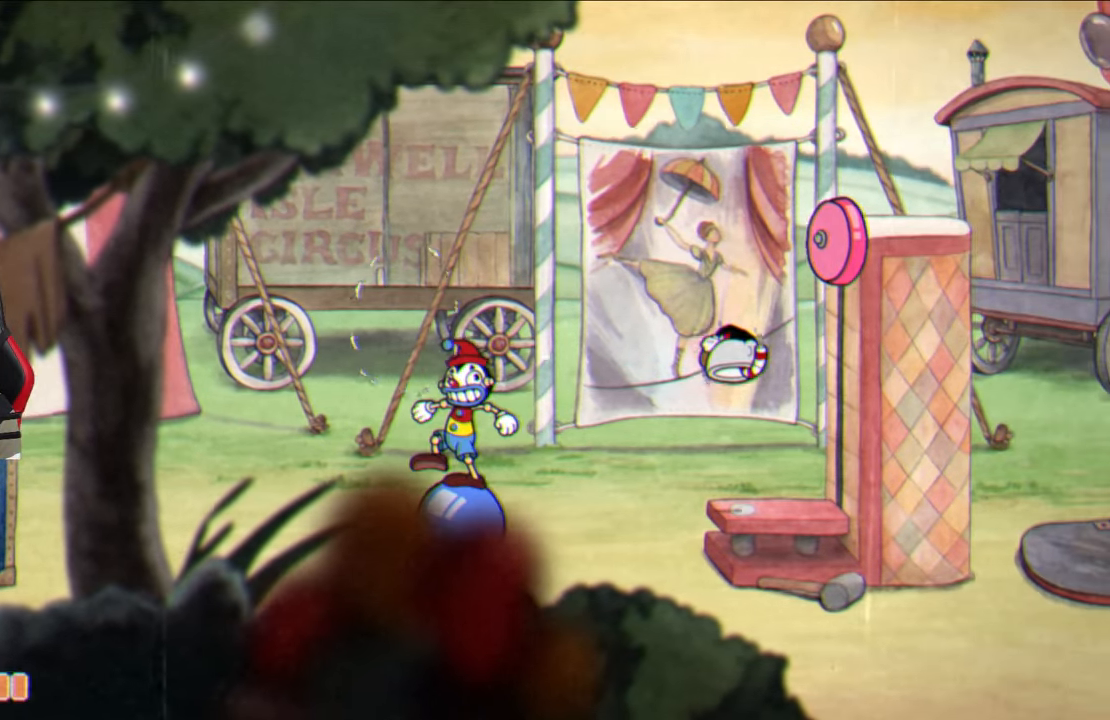
{"buttons": [], "left_stick": "center", "right_stick": "center", "events": [[50, "left_stick", "center"], [133, "CROSS", "down"], [250, "CROSS", "up"]]}
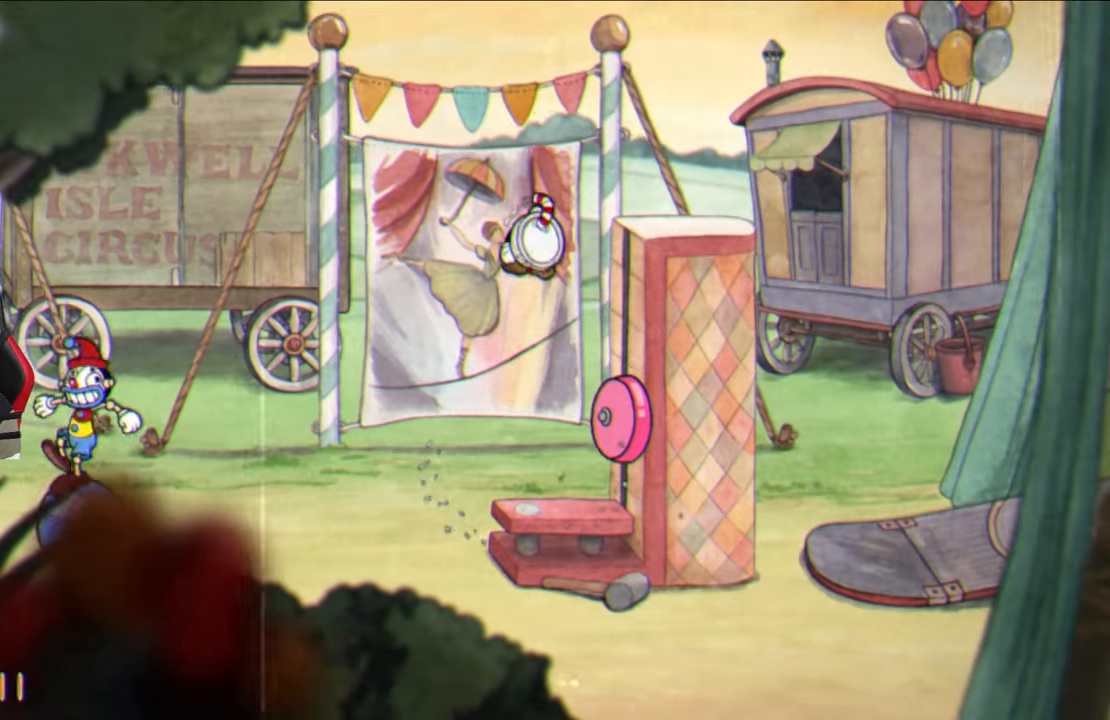
{"buttons": [], "left_stick": "right", "right_stick": "center", "events": [[350, "CROSS", "down"], [417, "left_stick", "right"], [467, "CROSS", "up"]]}
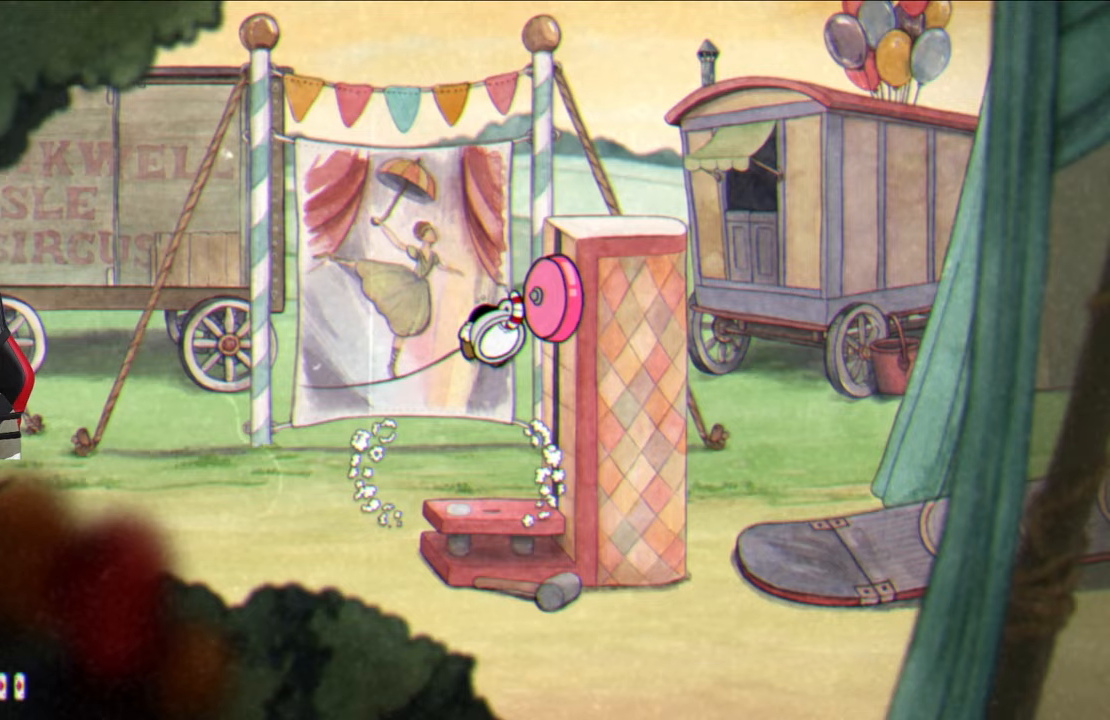
{"buttons": ["TRIANGLE"], "left_stick": "up-right", "right_stick": "center", "events": [[50, "CROSS", "down"], [67, "left_stick", "center"], [200, "CROSS", "up"], [217, "left_stick", "up-right"], [417, "TRIANGLE", "down"]]}
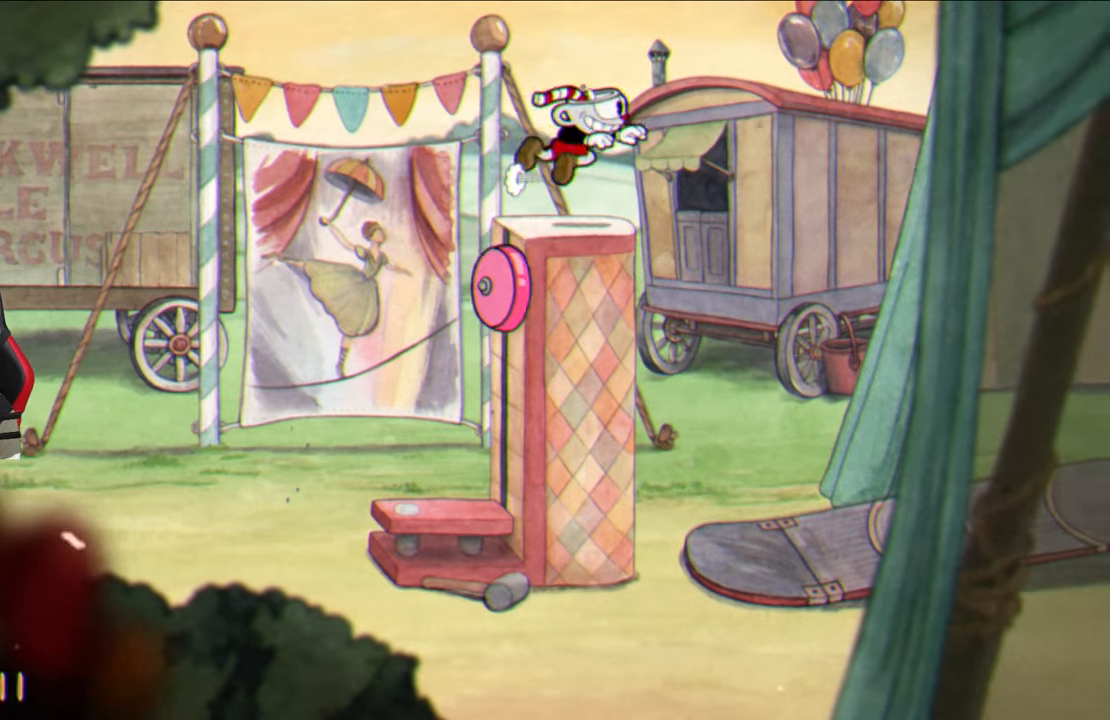
{"buttons": [], "left_stick": "up-right", "right_stick": "center", "events": [[33, "TRIANGLE", "up"]]}
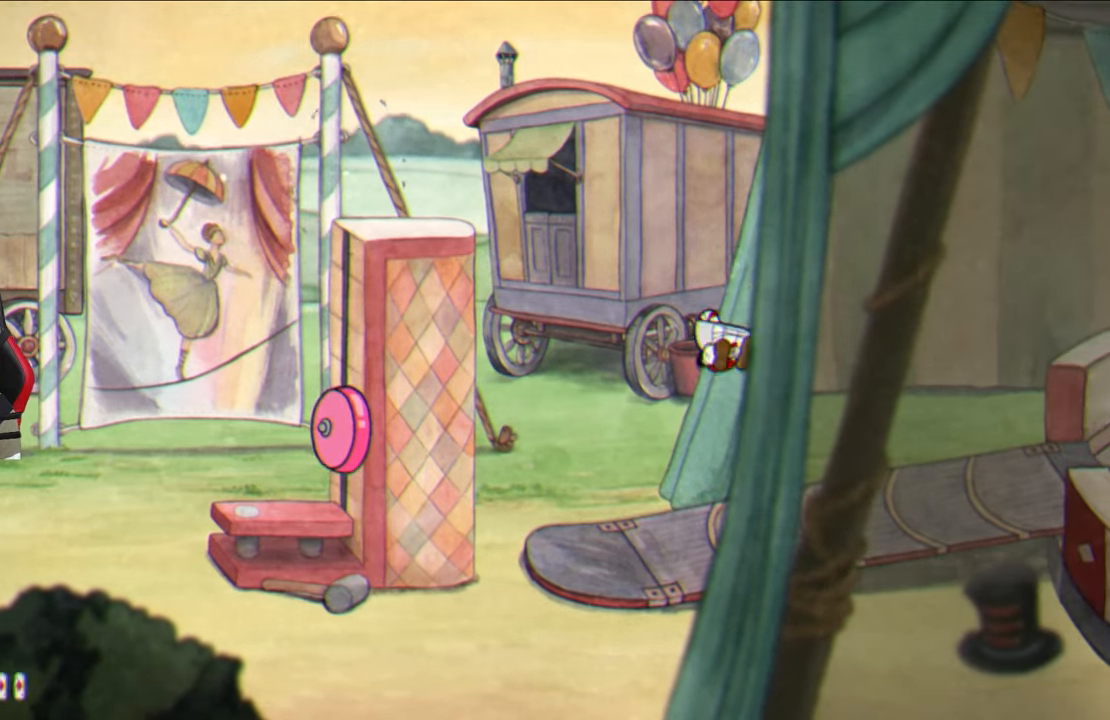
{"buttons": [], "left_stick": "up-right", "right_stick": "center", "events": []}
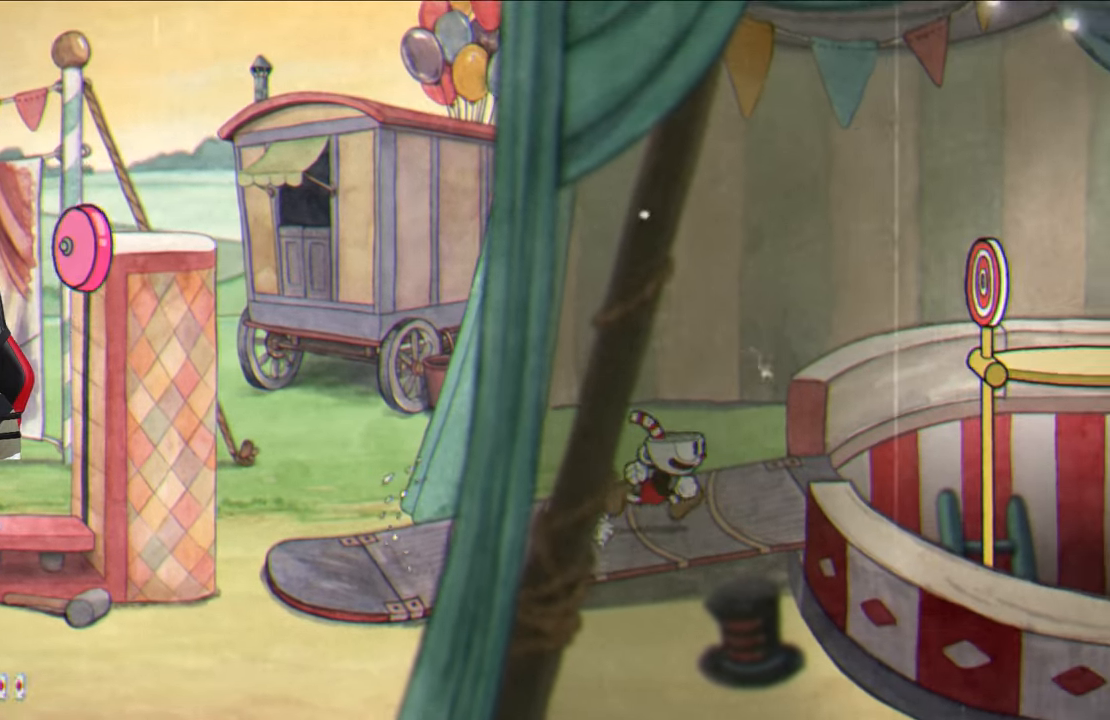
{"buttons": ["TRIANGLE"], "left_stick": "up-right", "right_stick": "center", "events": [[233, "CROSS", "down"], [367, "CROSS", "up"], [433, "TRIANGLE", "down"]]}
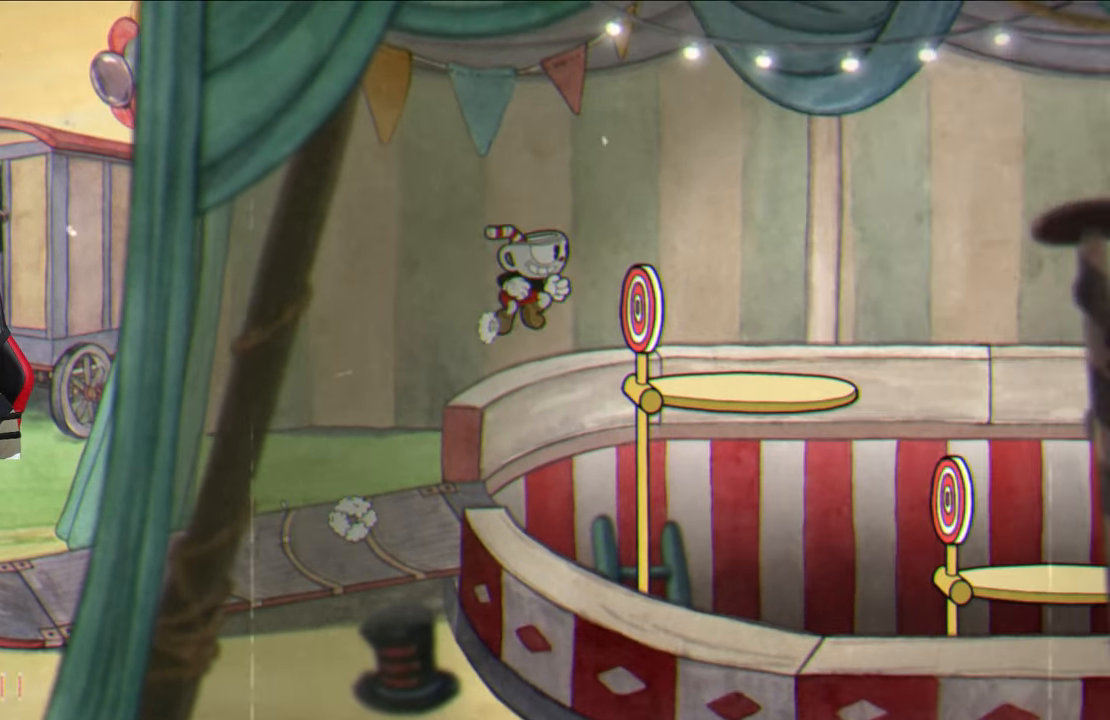
{"buttons": ["CROSS"], "left_stick": "up-right", "right_stick": "center", "events": [[33, "TRIANGLE", "up"], [483, "CROSS", "down"]]}
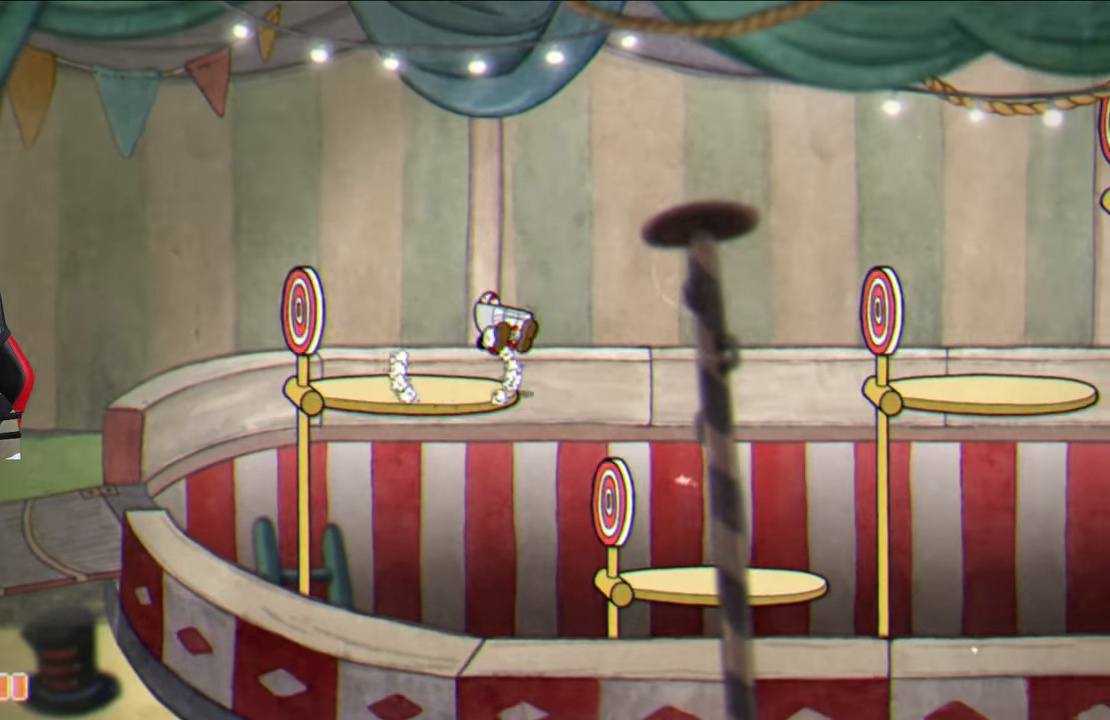
{"buttons": [], "left_stick": "up-right", "right_stick": "center", "events": [[117, "CROSS", "up"], [367, "TRIANGLE", "down"], [500, "TRIANGLE", "up"]]}
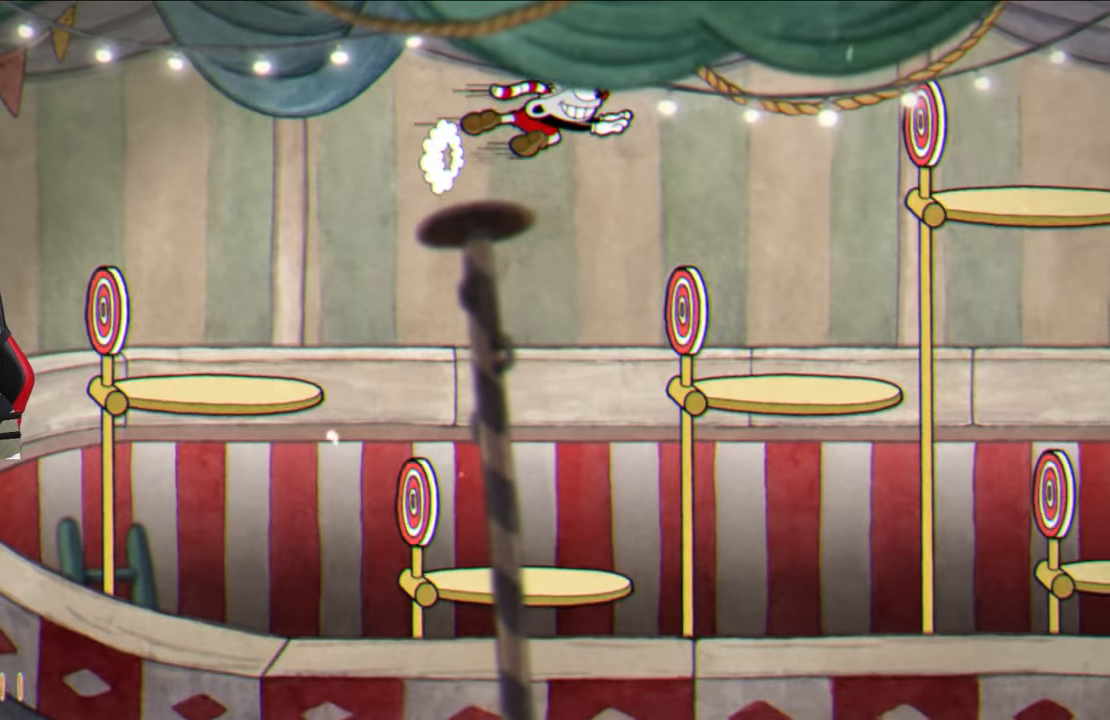
{"buttons": [], "left_stick": "up-right", "right_stick": "center", "events": []}
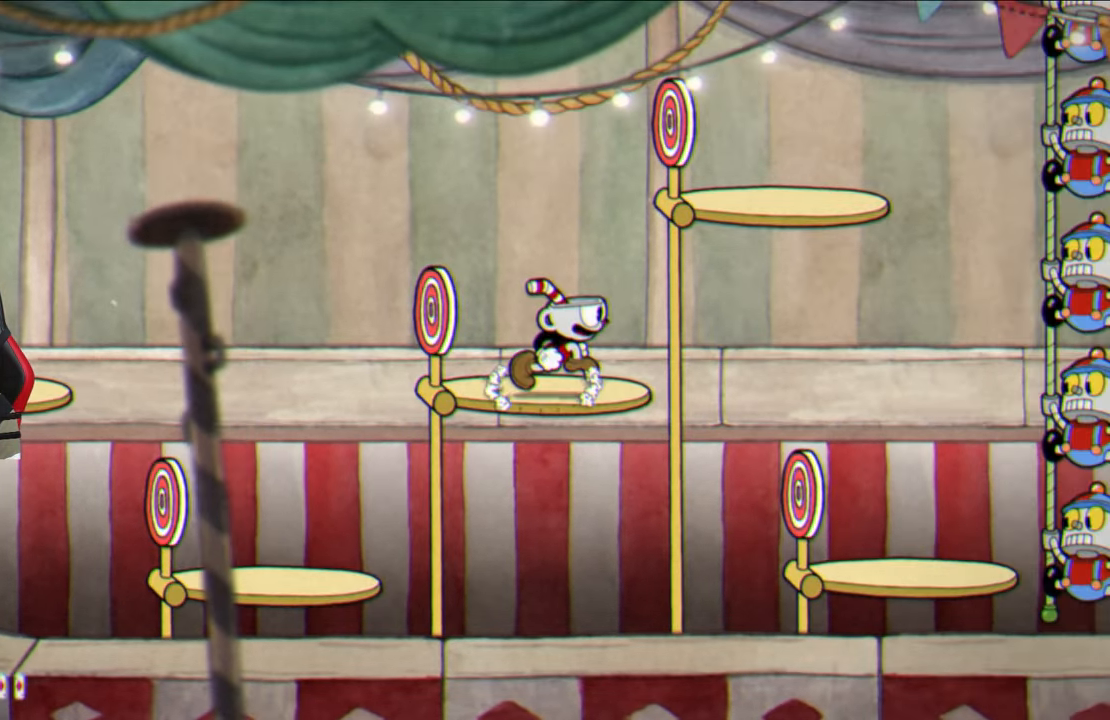
{"buttons": [], "left_stick": "up-right", "right_stick": "center", "events": [[67, "CROSS", "down"], [283, "CROSS", "up"]]}
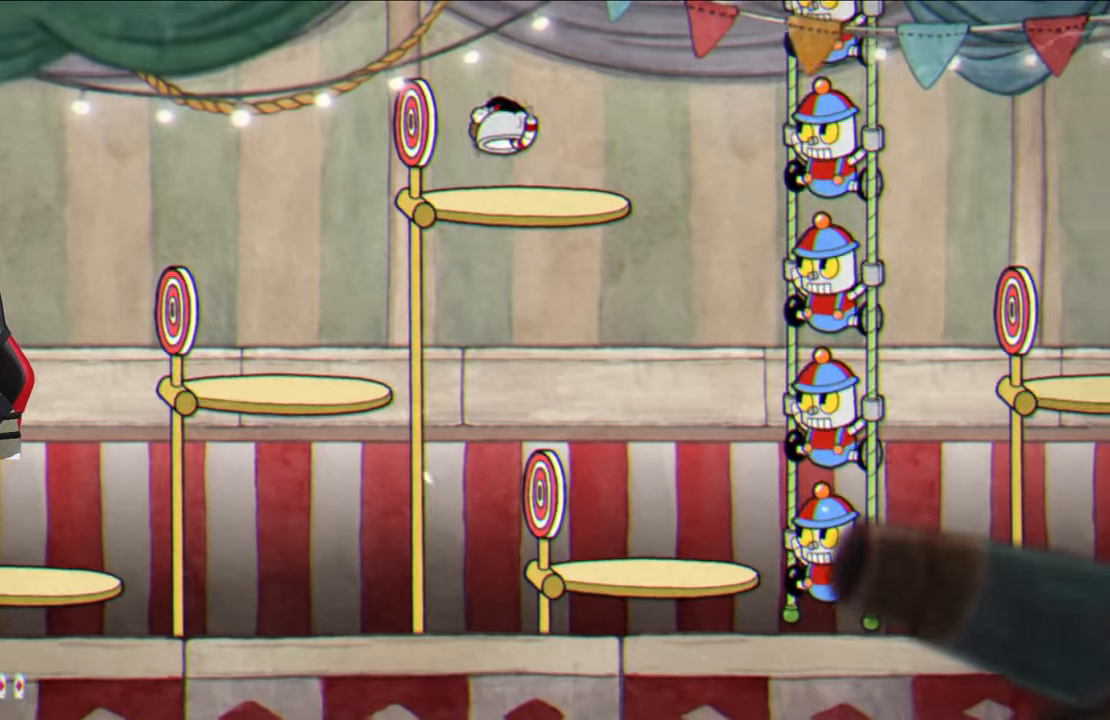
{"buttons": ["CIRCLE"], "left_stick": "up-right", "right_stick": "center", "events": [[417, "CIRCLE", "down"]]}
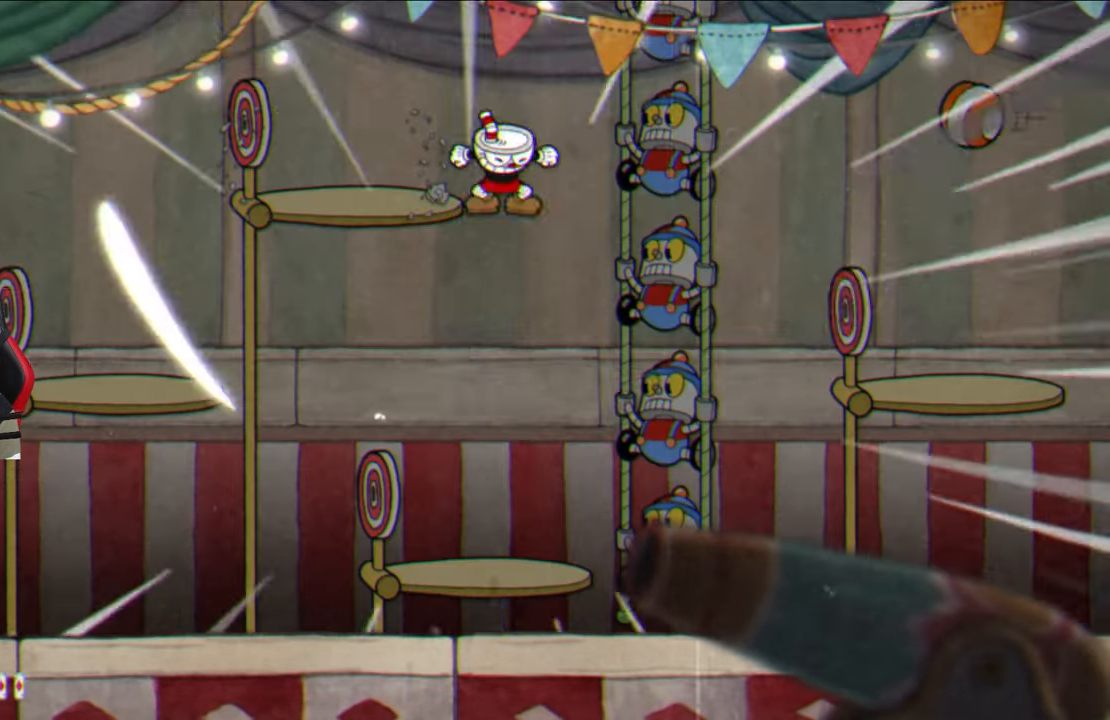
{"buttons": ["TRIANGLE"], "left_stick": "up-right", "right_stick": "center", "events": [[50, "CIRCLE", "up"], [467, "TRIANGLE", "down"]]}
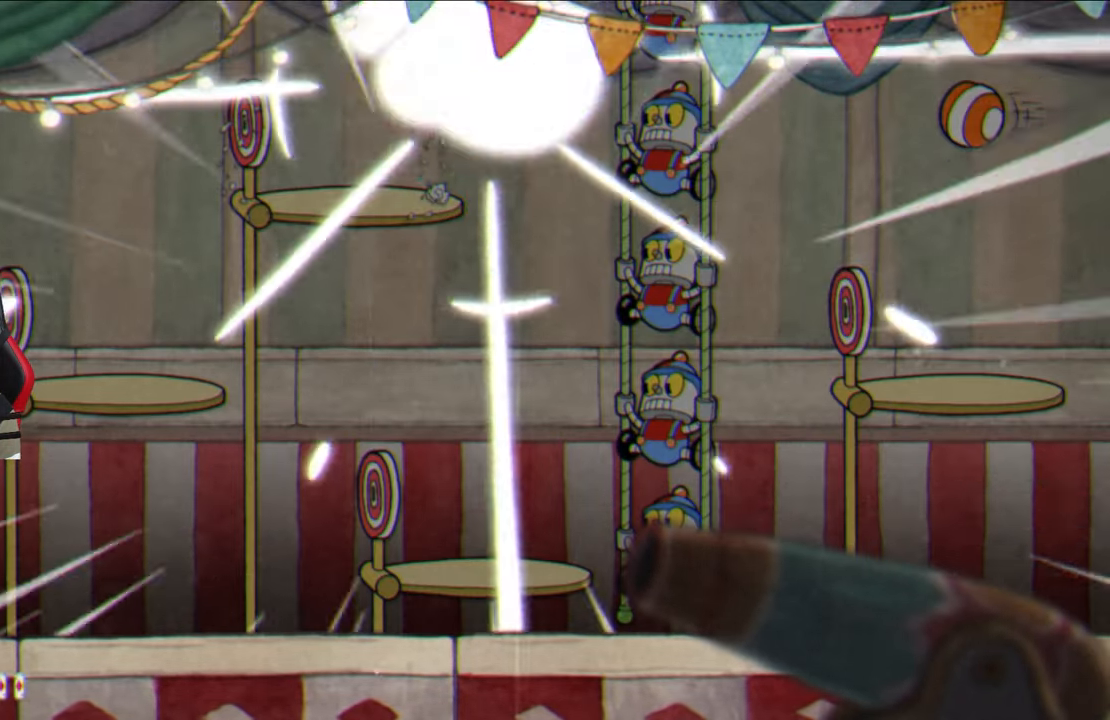
{"buttons": ["TRIANGLE"], "left_stick": "up-right", "right_stick": "center", "events": [[83, "TRIANGLE", "up"], [217, "TRIANGLE", "down"], [317, "TRIANGLE", "up"], [417, "TRIANGLE", "down"]]}